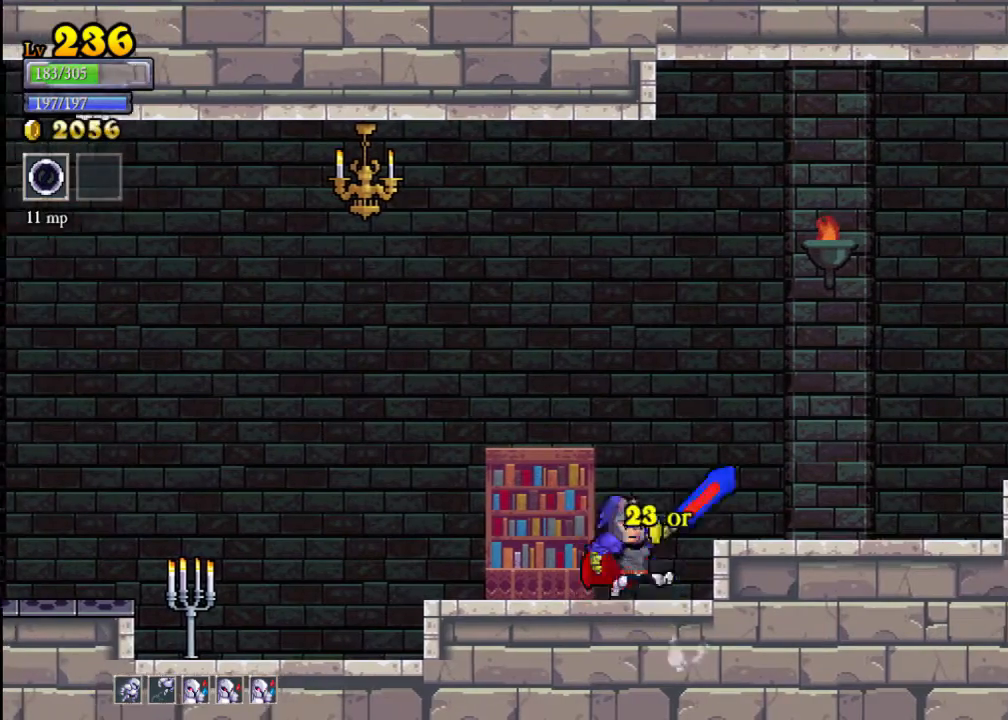
Gameplay with a controller (Xbox layout); each line is a JSON object with the inputs held at the frame after it. "events" lists button and stick changes between this image and that frame as [ms after this image, input, new state], when the widget could be followed in between. Not read: L3 R3 right_stick.
{"buttons": ["A", "X"], "left_stick": "left", "events": [[33, "left_stick", "center"], [100, "A", "down"], [100, "left_stick", "left"], [367, "X", "down"]]}
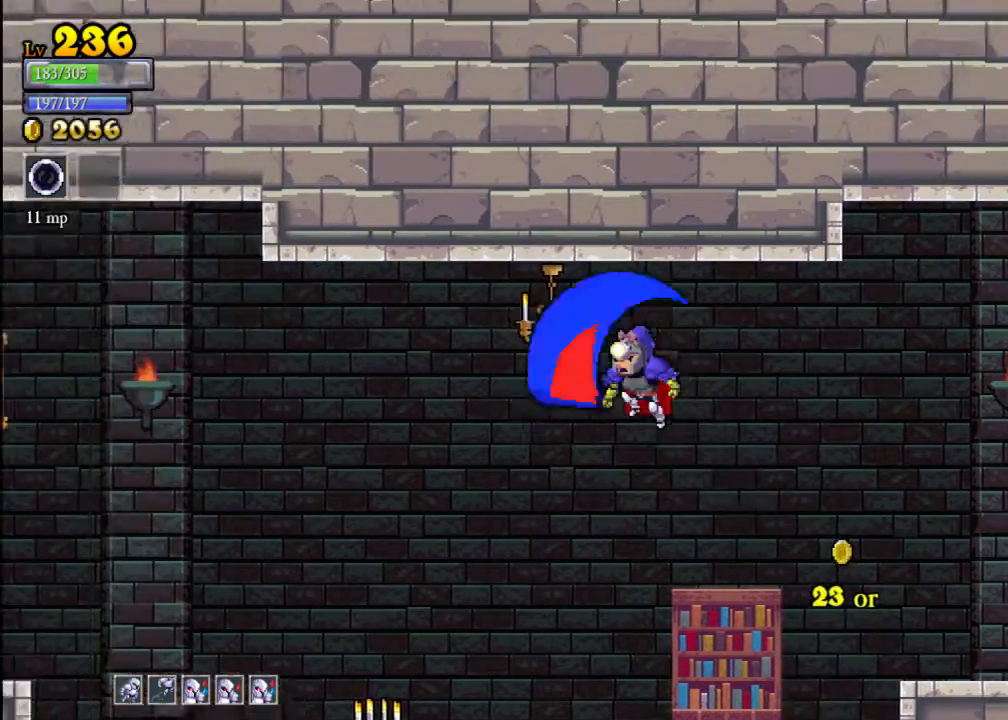
{"buttons": [], "left_stick": "center", "events": [[33, "A", "up"], [67, "X", "up"], [167, "left_stick", "center"]]}
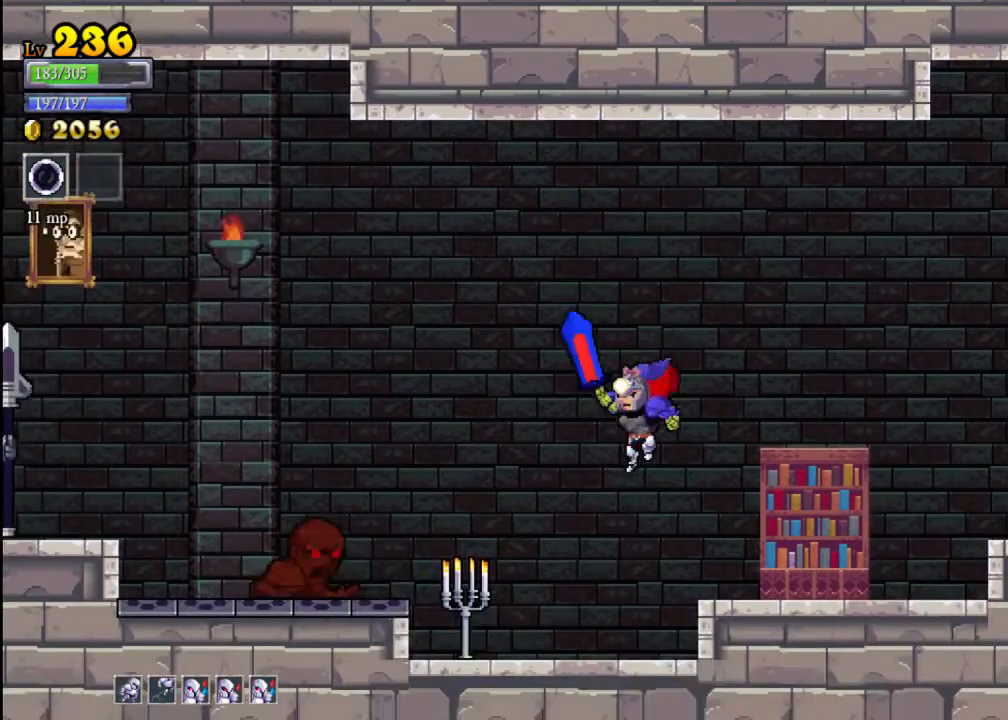
{"buttons": ["X"], "left_stick": "left", "events": [[33, "X", "down"], [33, "left_stick", "left"], [167, "X", "up"], [267, "left_stick", "center"], [367, "left_stick", "left"], [500, "X", "down"]]}
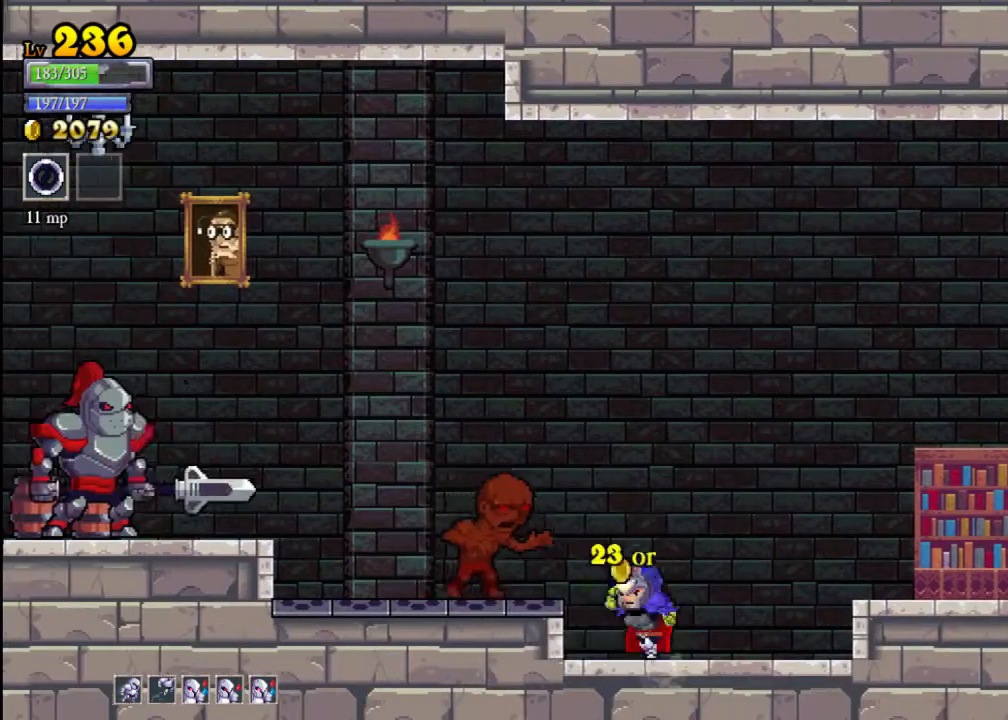
{"buttons": ["X"], "left_stick": "center", "events": [[33, "left_stick", "center"], [67, "X", "up"], [433, "X", "down"]]}
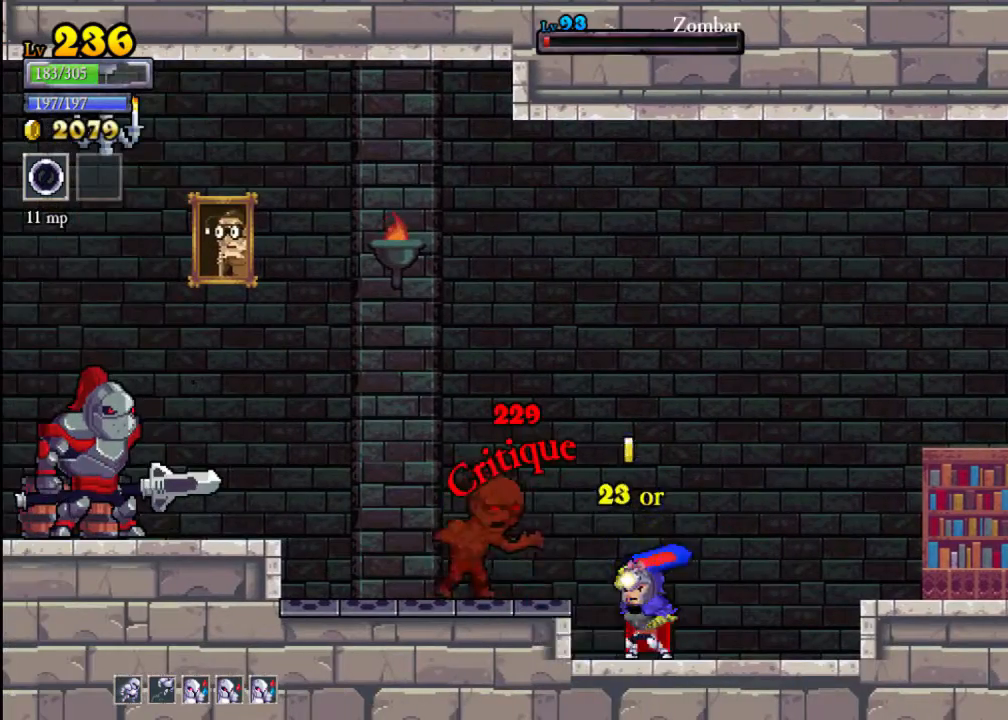
{"buttons": [], "left_stick": "center", "events": [[33, "X", "up"], [167, "left_stick", "right"], [433, "left_stick", "center"]]}
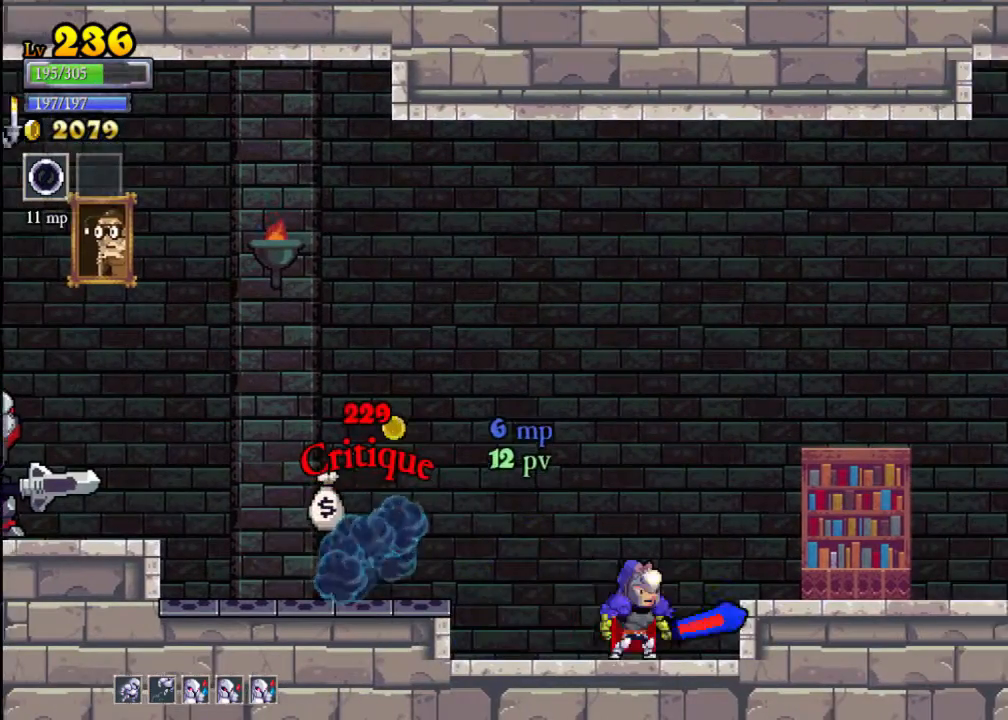
{"buttons": [], "left_stick": "left", "events": [[100, "left_stick", "left"], [267, "left_stick", "center"], [400, "A", "down"], [433, "left_stick", "left"], [500, "A", "up"]]}
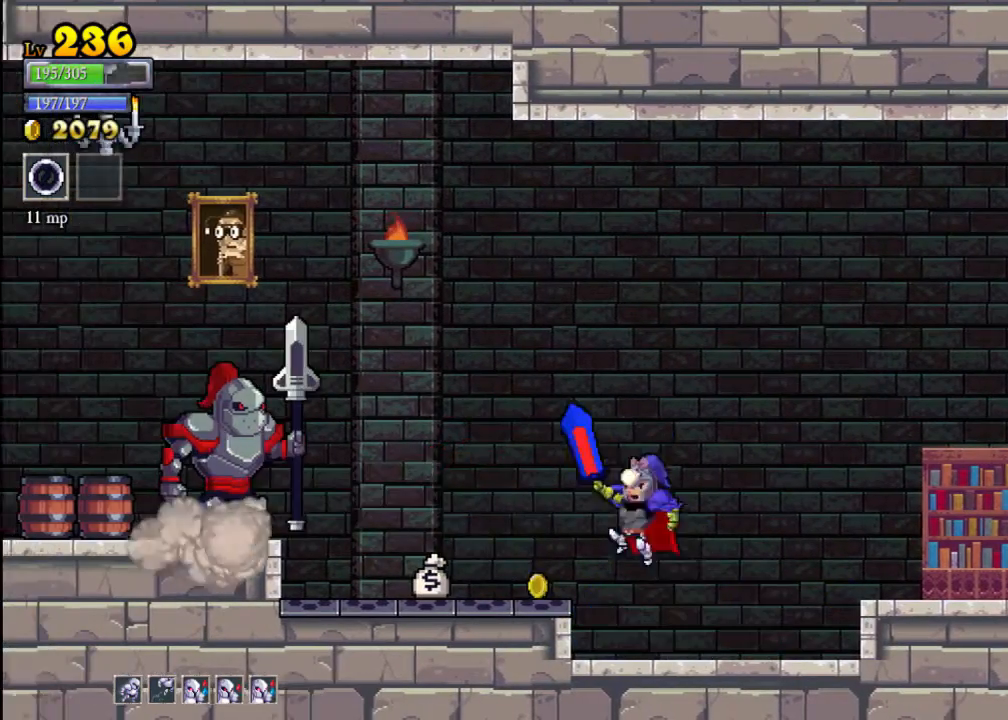
{"buttons": [], "left_stick": "left", "events": [[167, "X", "down"], [333, "X", "up"]]}
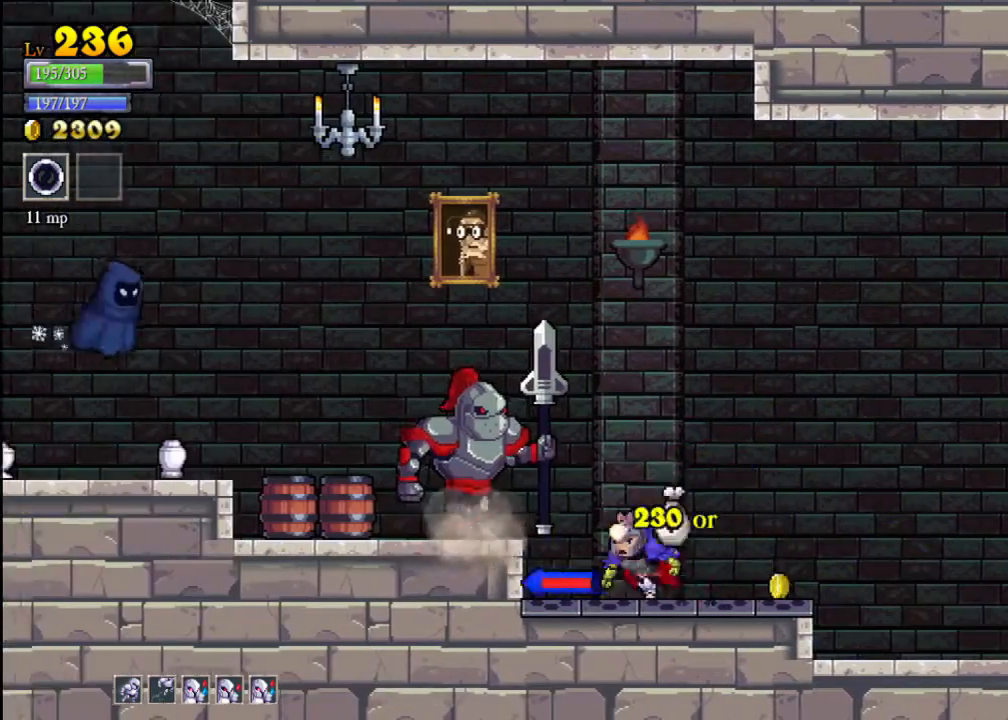
{"buttons": [], "left_stick": "center", "events": [[67, "A", "down"], [100, "X", "down"], [133, "left_stick", "center"], [200, "A", "up"], [200, "X", "up"]]}
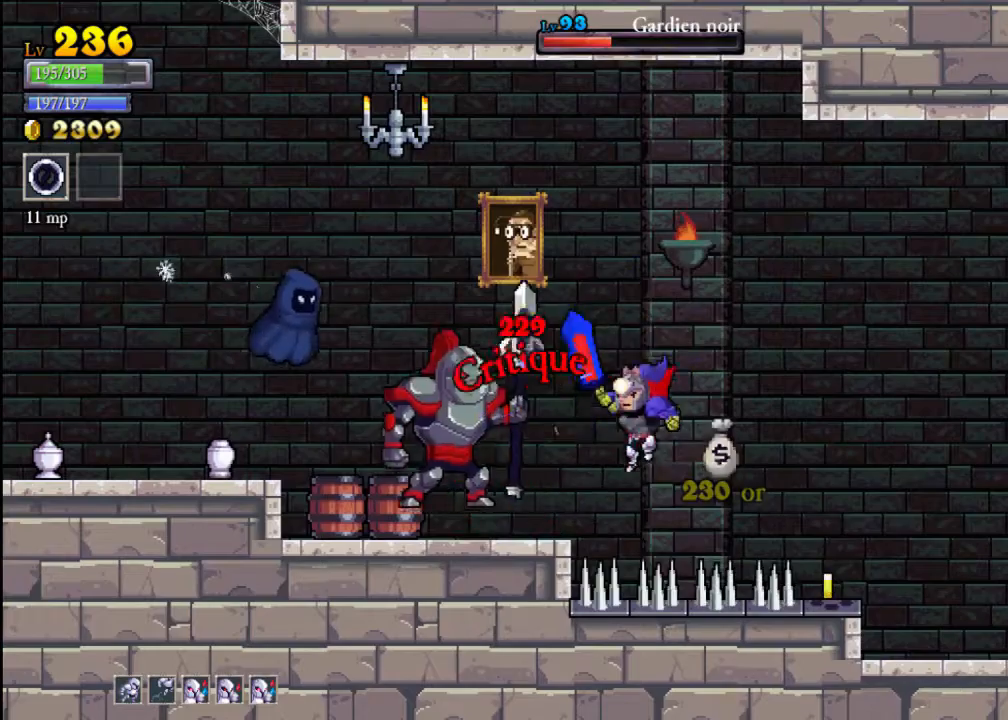
{"buttons": [], "left_stick": "right", "events": [[100, "left_stick", "left"], [133, "A", "down"], [167, "X", "down"], [333, "A", "up"], [333, "X", "up"], [400, "left_stick", "right"]]}
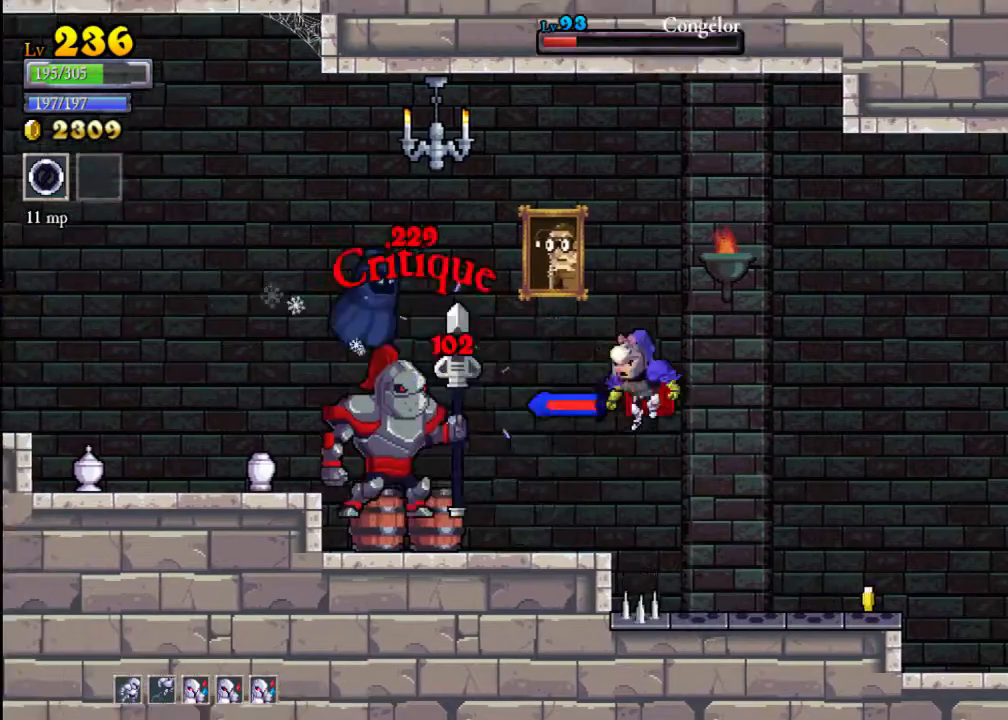
{"buttons": ["A"], "left_stick": "left", "events": [[433, "A", "down"], [500, "left_stick", "left"]]}
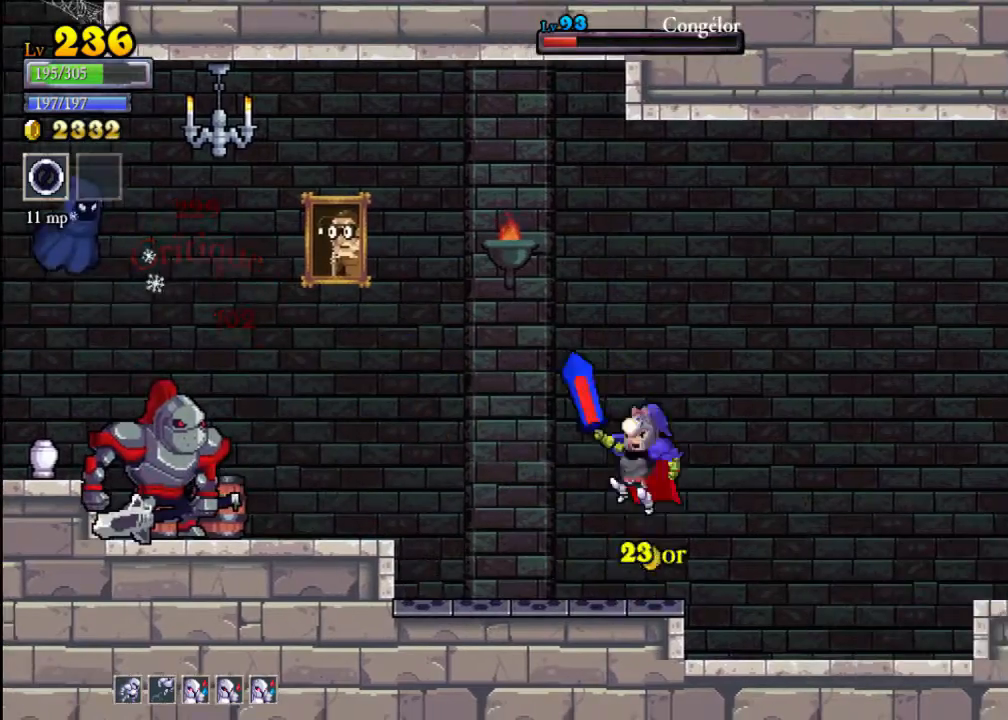
{"buttons": ["A"], "left_stick": "left", "events": [[200, "left_stick", "up-right"], [367, "left_stick", "left"]]}
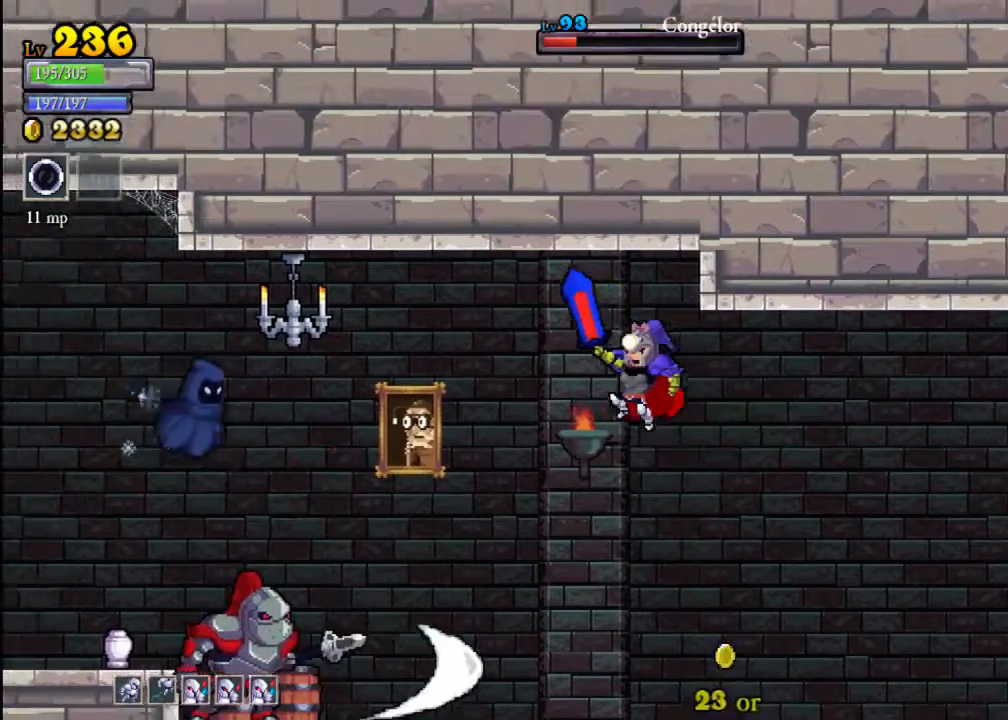
{"buttons": ["X"], "left_stick": "left", "events": [[133, "A", "up"], [300, "X", "down"]]}
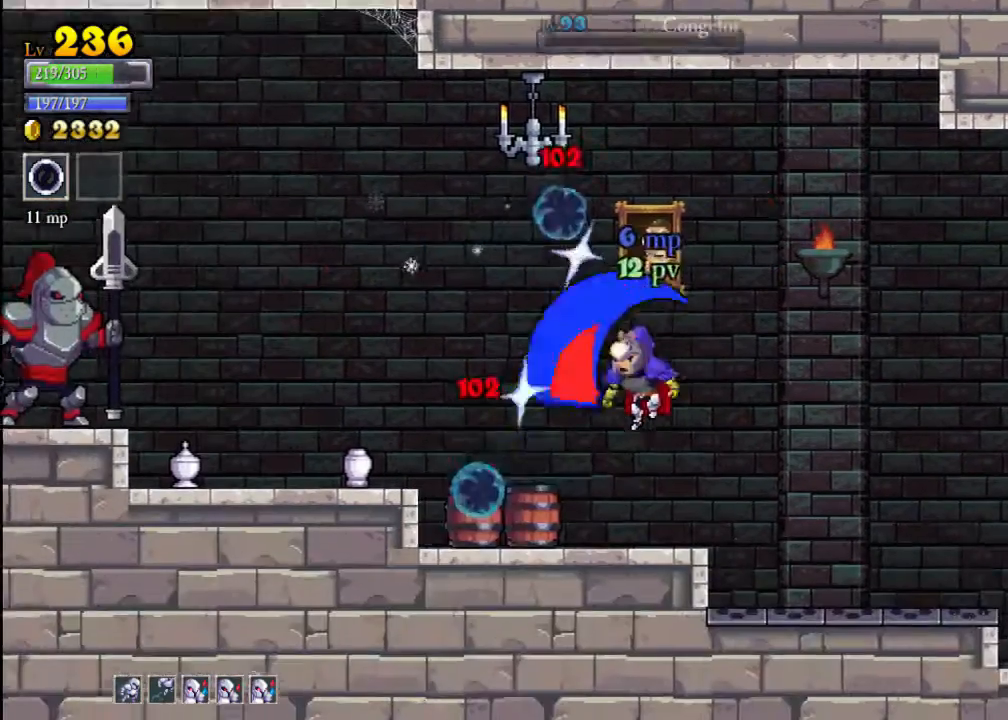
{"buttons": [], "left_stick": "center", "events": [[67, "X", "up"], [67, "left_stick", "center"]]}
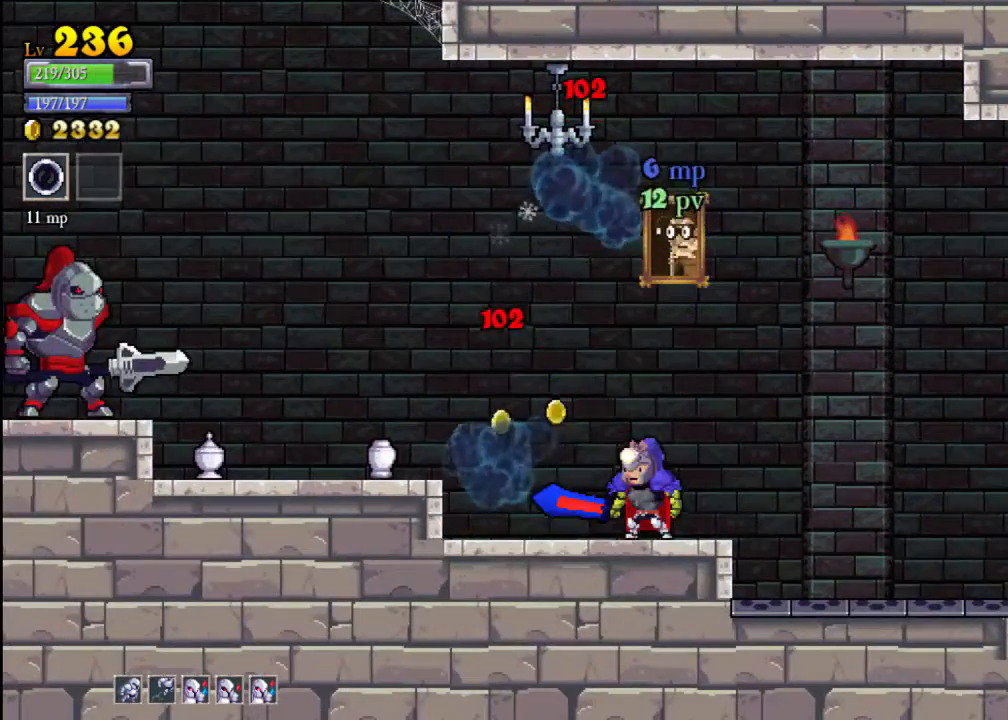
{"buttons": ["X"], "left_stick": "center", "events": [[100, "left_stick", "left"], [400, "X", "down"], [400, "left_stick", "center"]]}
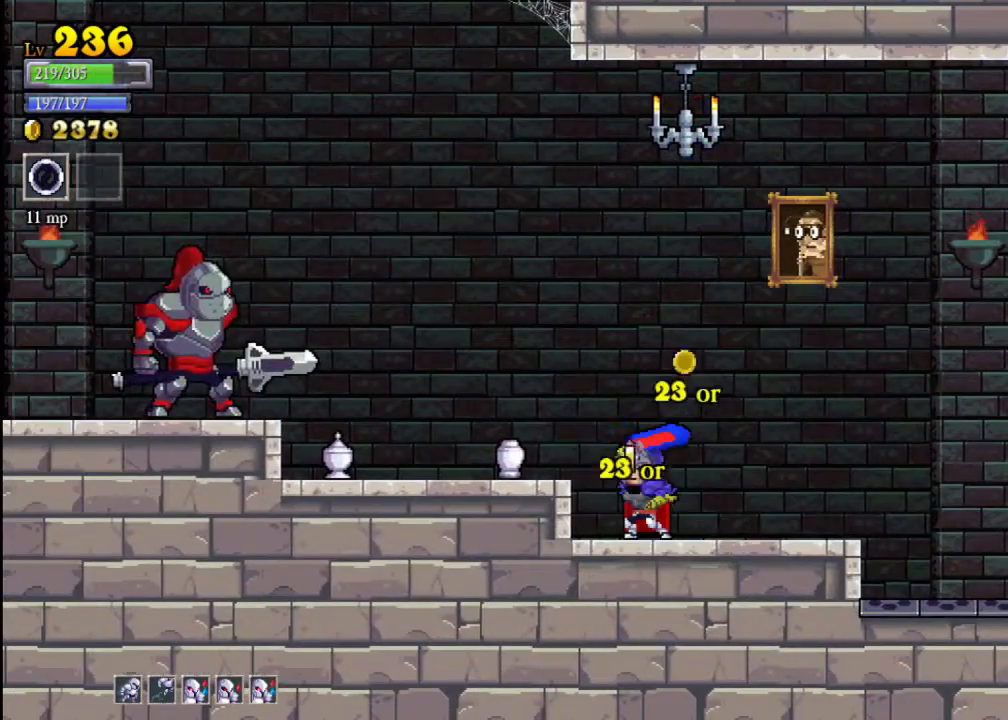
{"buttons": [], "left_stick": "center", "events": [[133, "X", "up"]]}
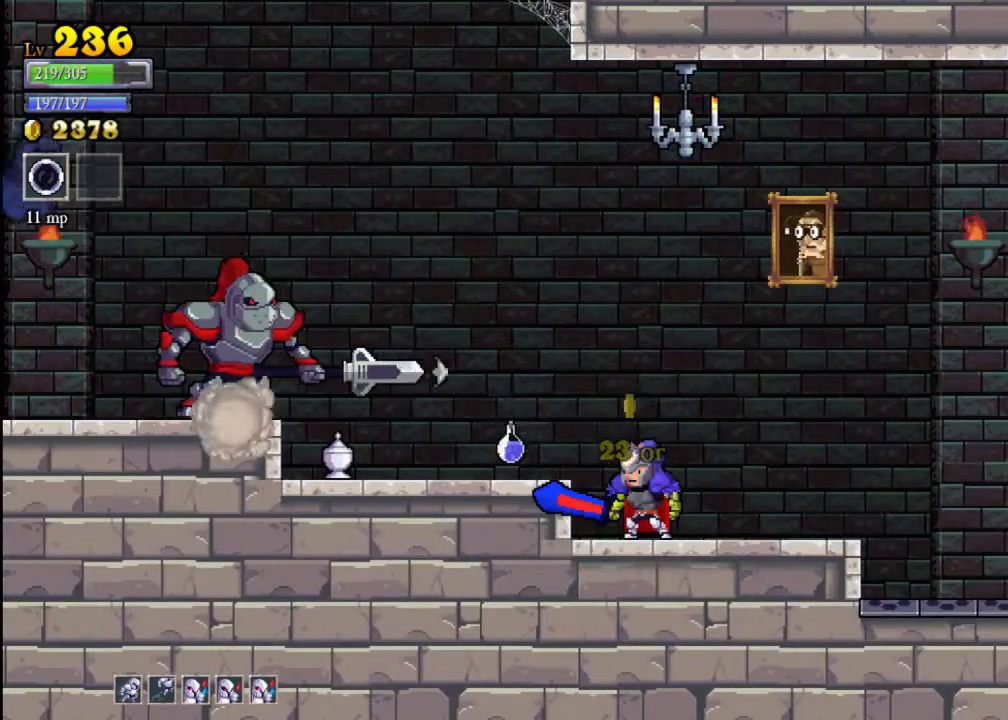
{"buttons": [], "left_stick": "left", "events": [[33, "left_stick", "left"], [100, "A", "down"], [167, "X", "down"], [233, "A", "up"], [233, "X", "up"]]}
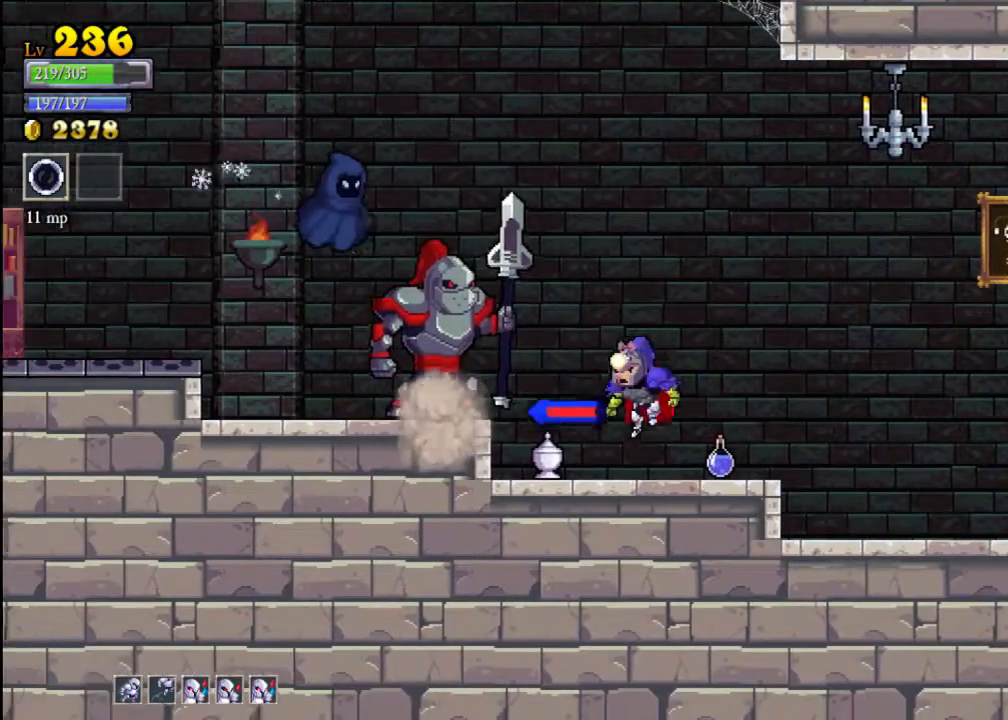
{"buttons": [], "left_stick": "right", "events": [[100, "left_stick", "center"], [167, "X", "down"], [267, "left_stick", "left"], [333, "X", "up"], [400, "left_stick", "center"], [500, "left_stick", "right"]]}
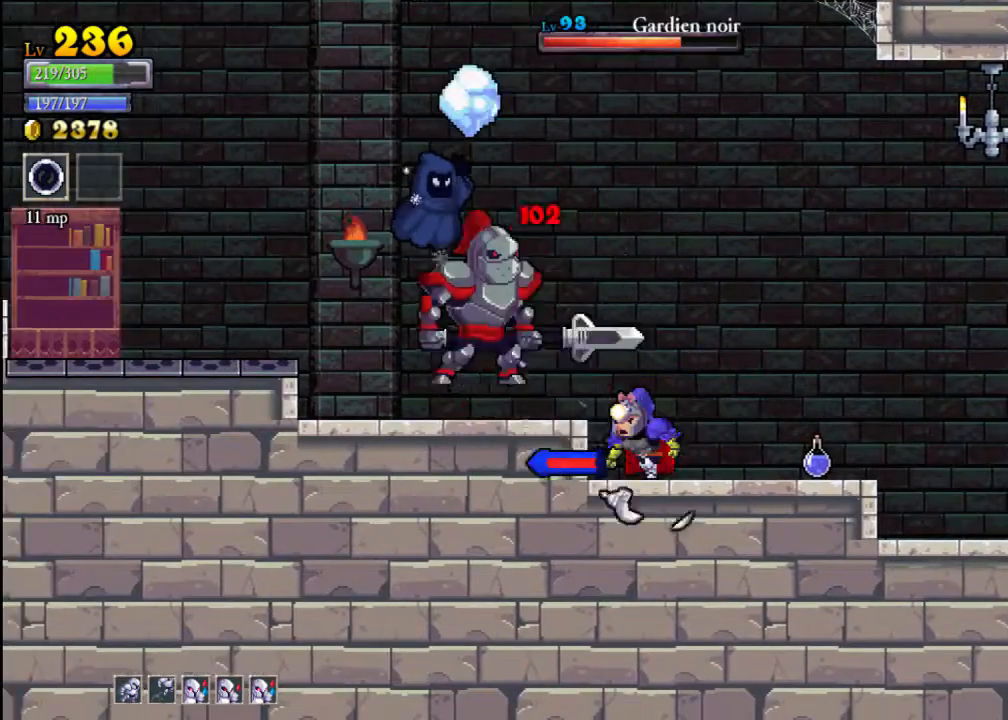
{"buttons": [], "left_stick": "left", "events": [[367, "left_stick", "left"]]}
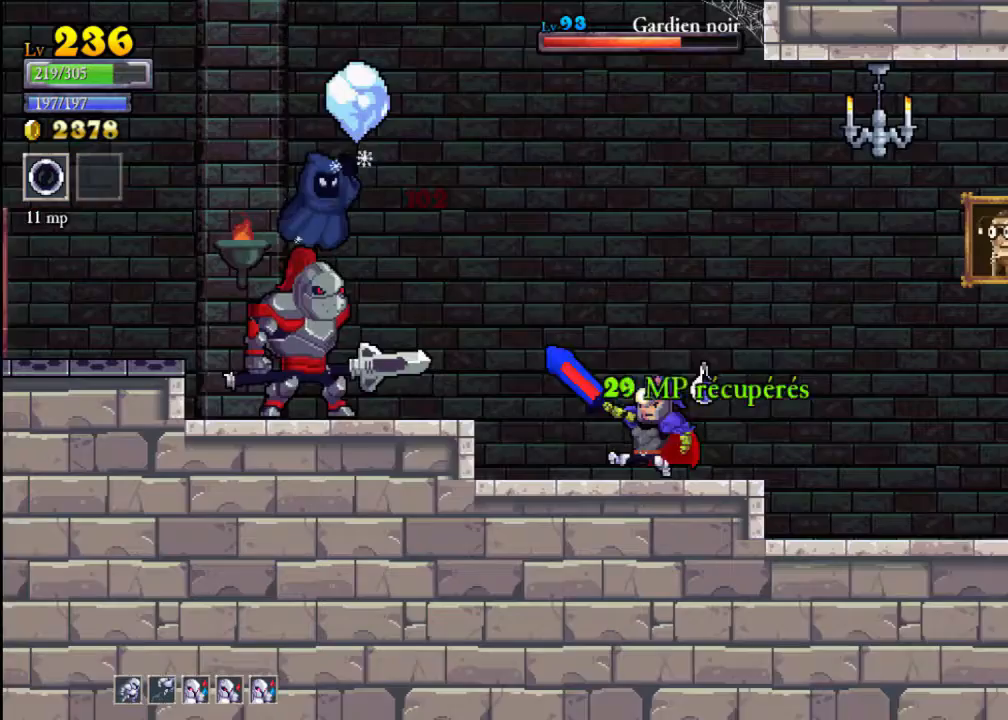
{"buttons": [], "left_stick": "right", "events": [[167, "X", "down"], [367, "X", "up"], [433, "left_stick", "right"]]}
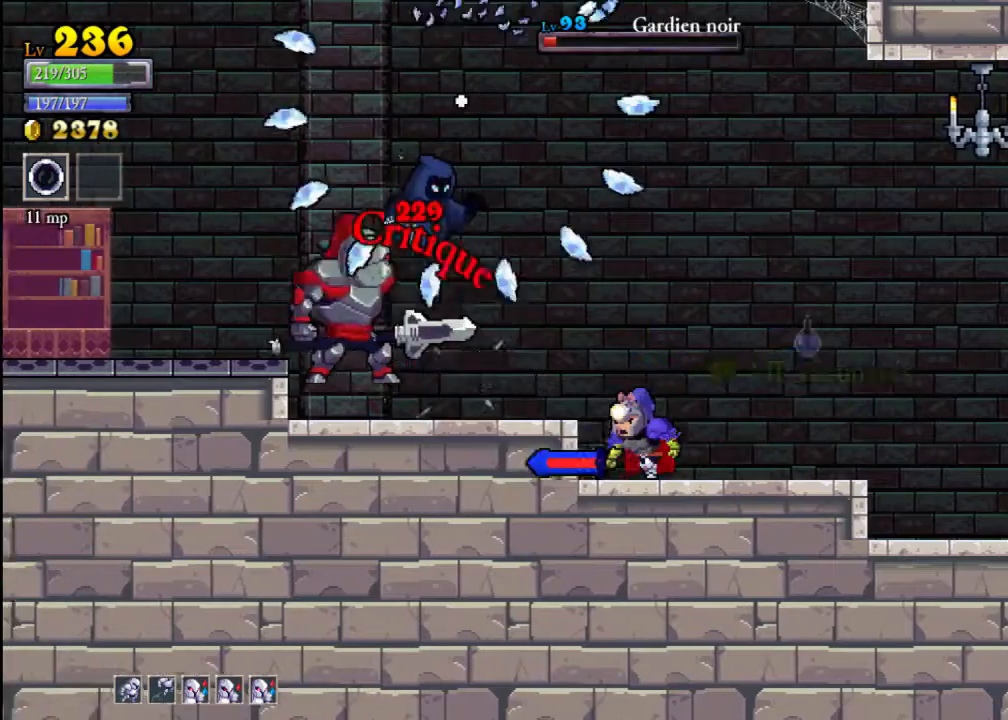
{"buttons": [], "left_stick": "right", "events": []}
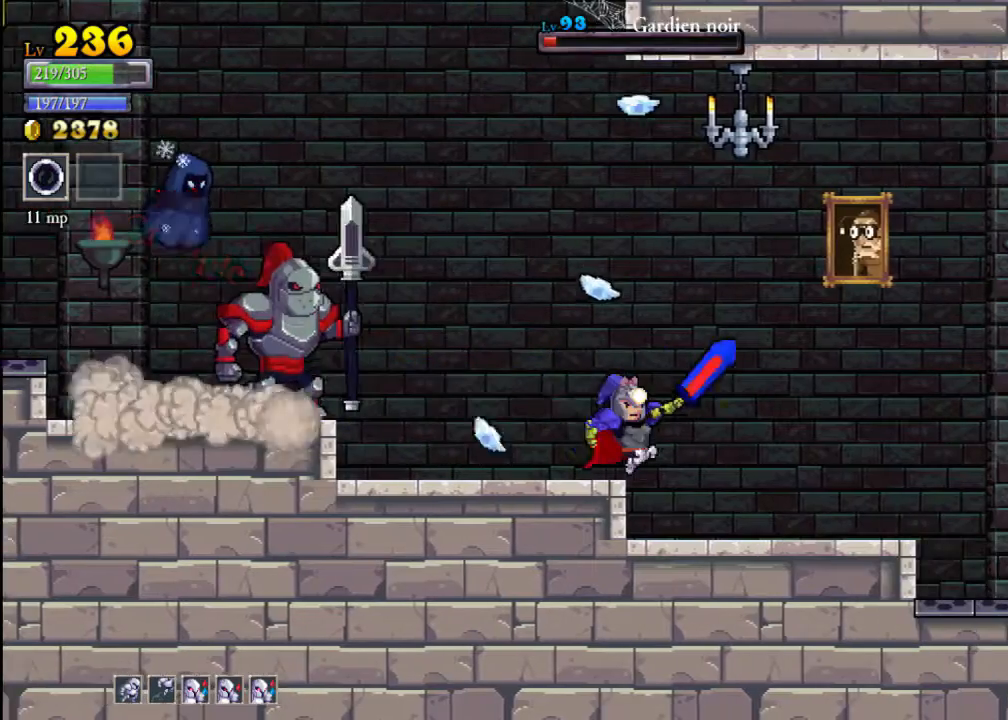
{"buttons": ["A"], "left_stick": "left", "events": [[100, "left_stick", "left"], [467, "A", "down"]]}
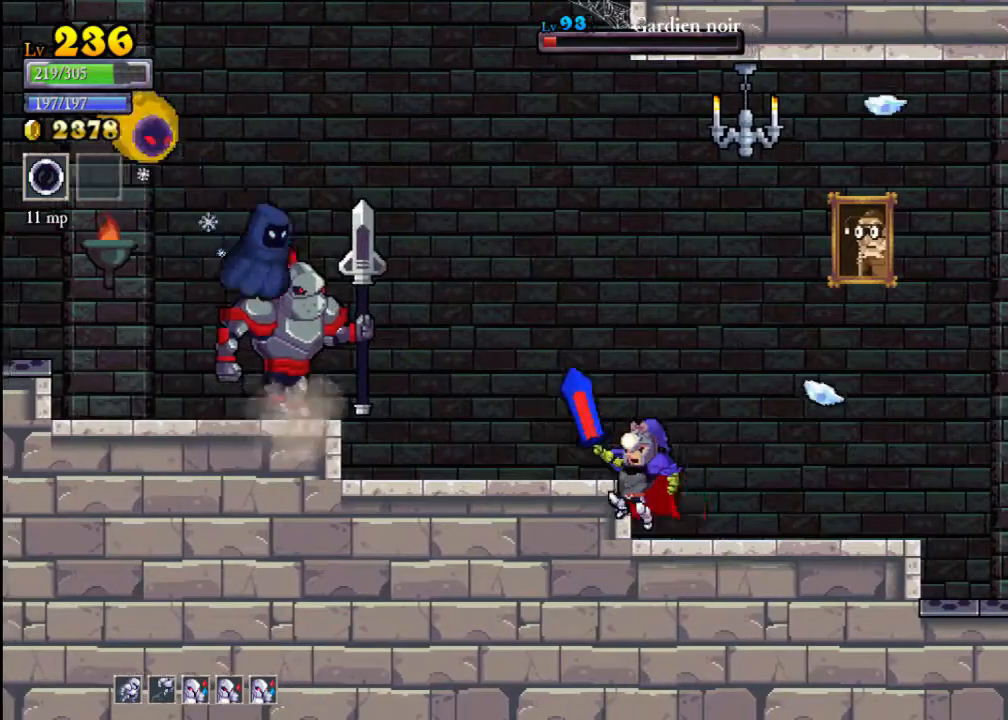
{"buttons": [], "left_stick": "left", "events": [[100, "A", "up"], [267, "X", "down"], [500, "X", "up"]]}
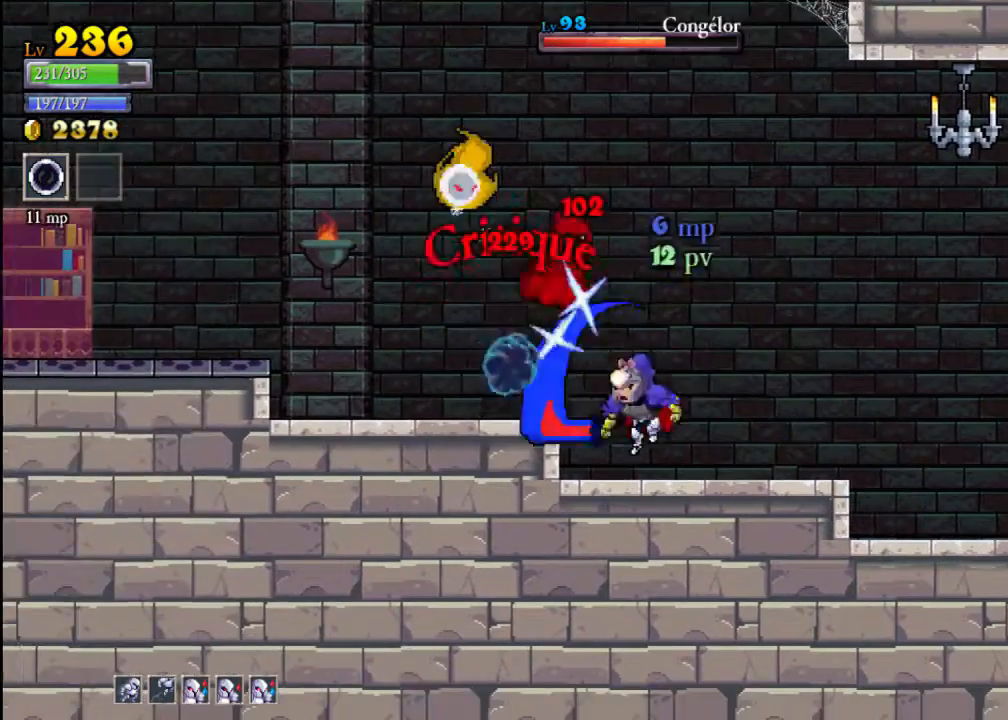
{"buttons": [], "left_stick": "right", "events": [[67, "left_stick", "center"], [200, "A", "down"], [233, "X", "down"], [267, "left_stick", "left"], [367, "A", "up"], [367, "X", "up"], [433, "left_stick", "center"], [500, "left_stick", "right"]]}
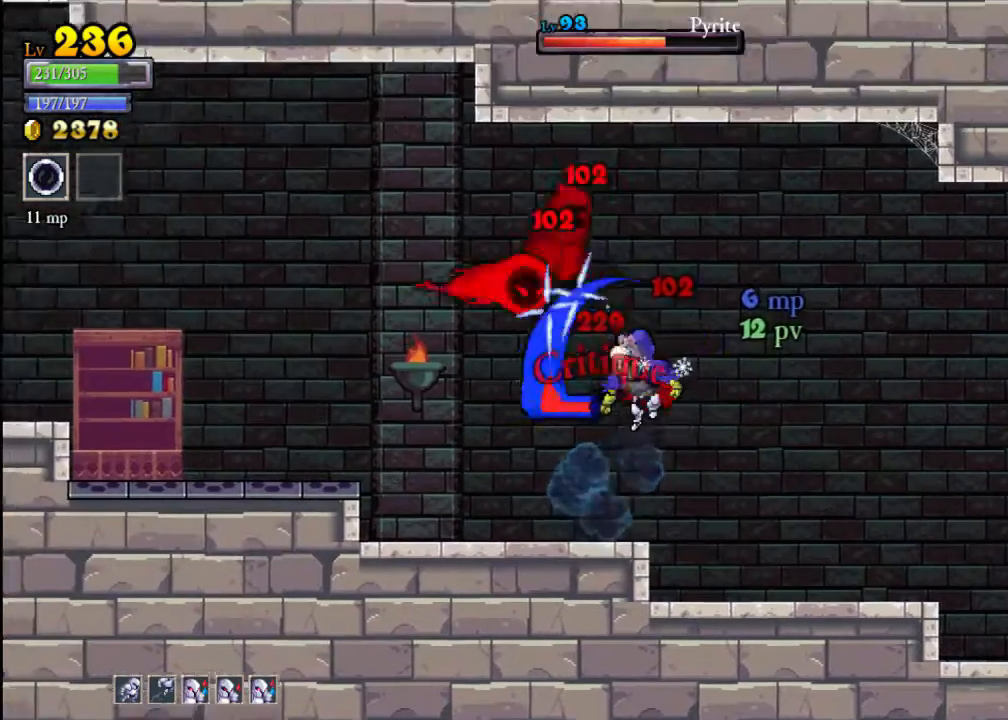
{"buttons": [], "left_stick": "right", "events": []}
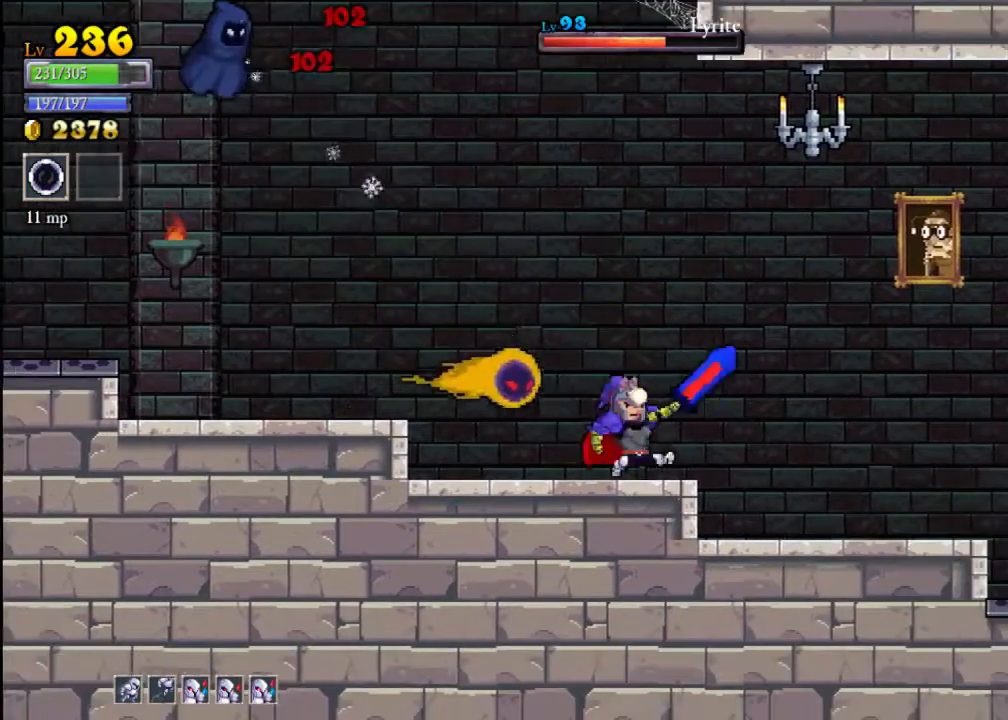
{"buttons": [], "left_stick": "left", "events": [[100, "left_stick", "left"], [133, "X", "down"], [200, "X", "up"], [267, "left_stick", "right"], [367, "left_stick", "left"]]}
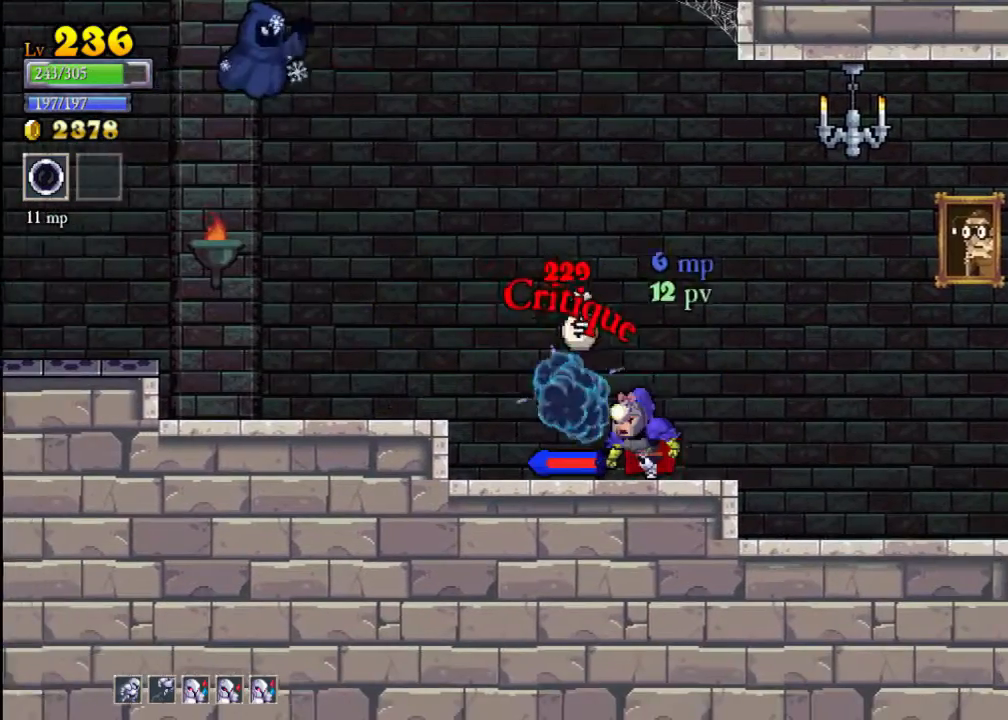
{"buttons": ["A", "X"], "left_stick": "left", "events": [[167, "A", "down"], [333, "X", "down"]]}
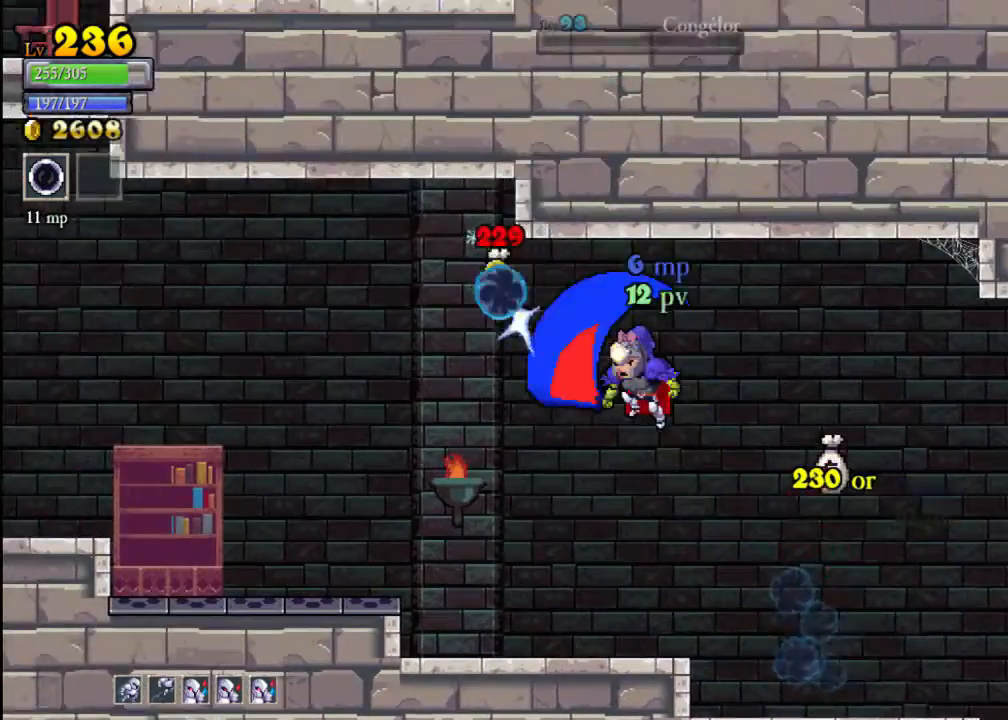
{"buttons": [], "left_stick": "left", "events": [[133, "A", "up"], [133, "X", "up"], [167, "left_stick", "center"], [233, "left_stick", "right"], [500, "left_stick", "left"]]}
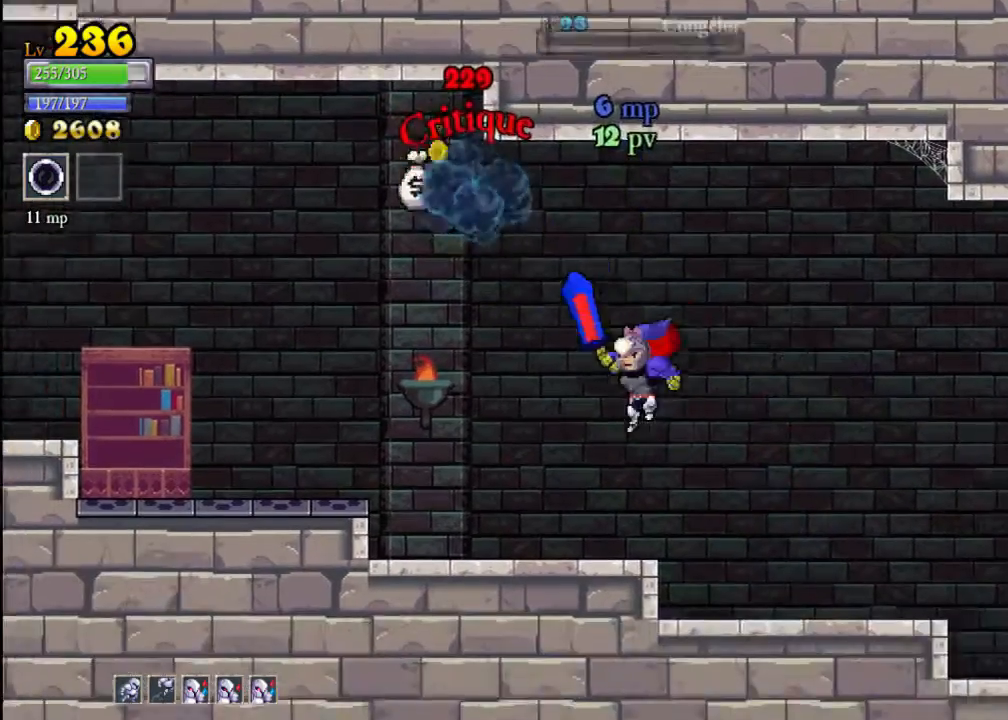
{"buttons": ["A"], "left_stick": "left", "events": [[467, "A", "down"]]}
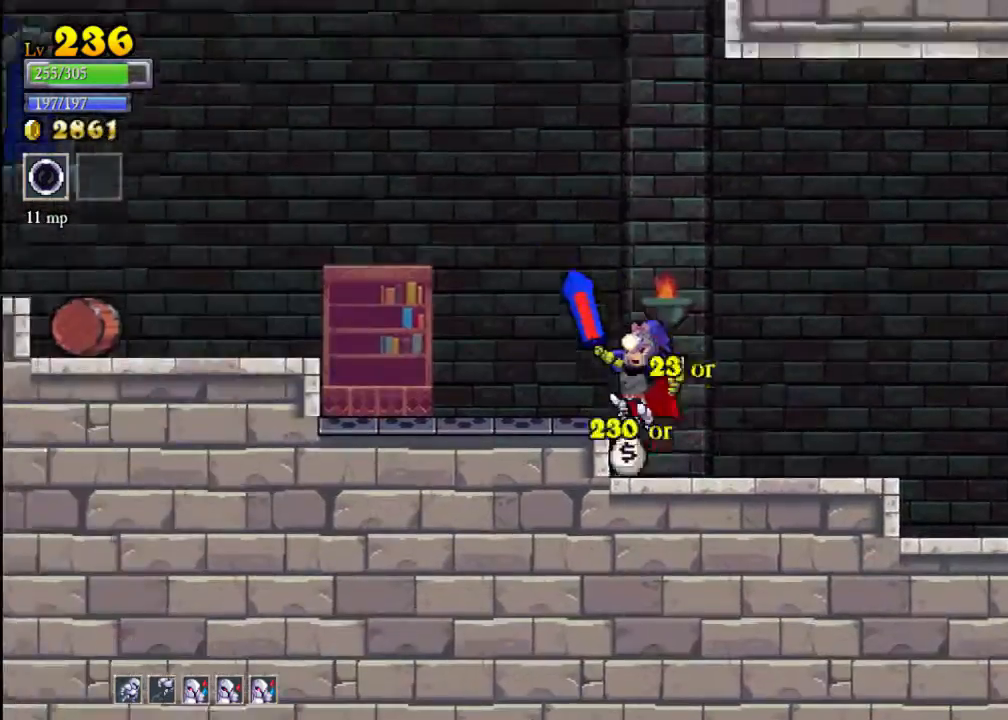
{"buttons": ["A"], "left_stick": "left", "events": []}
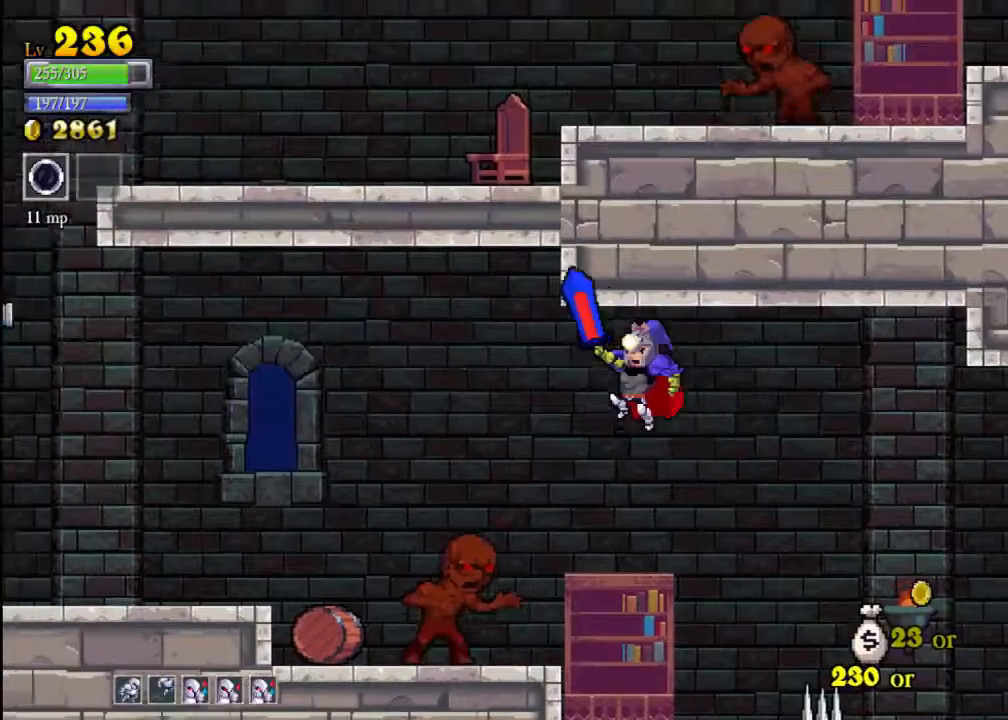
{"buttons": [], "left_stick": "center", "events": [[33, "A", "up"], [167, "X", "down"], [167, "left_stick", "center"], [333, "X", "up"], [367, "left_stick", "right"], [500, "left_stick", "center"]]}